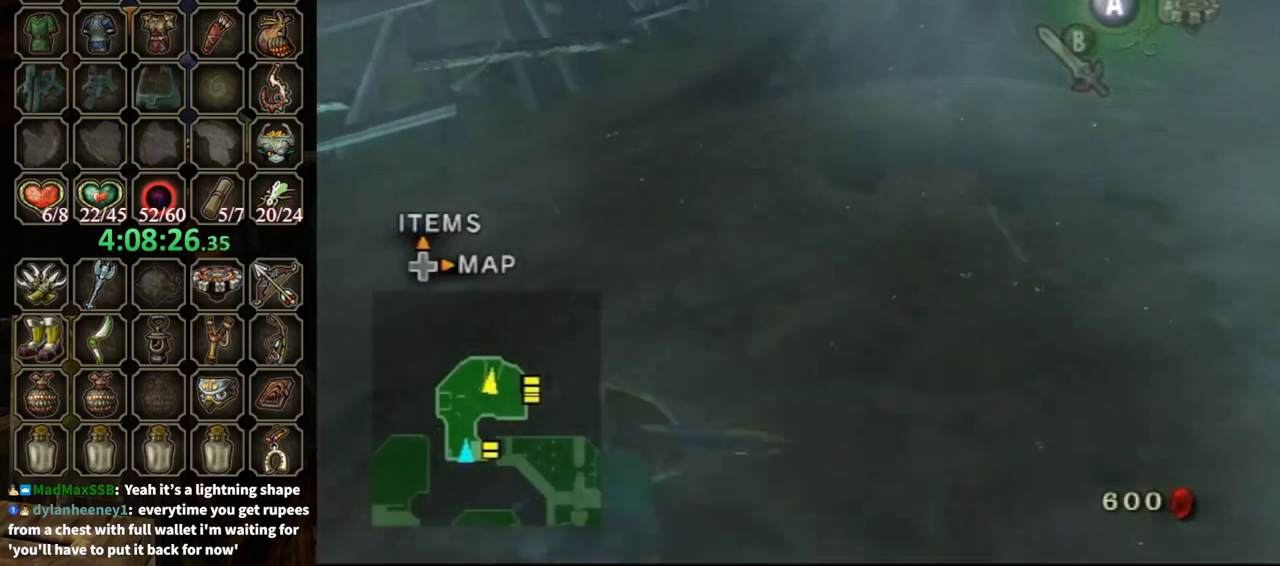
Gameplay with a controller (Nintendo layout); each line is a JSON object with the inputs held at the frame after it. "events" lists button and stick changes between this image and that frame as [ms after this image, input, new state], when the widget could be followed in between. Not read: L3 R3.
{"buttons": [], "left_stick": "up-right", "right_stick": "center", "events": [[33, "A", "down"], [133, "A", "up"], [167, "left_stick", "up-right"]]}
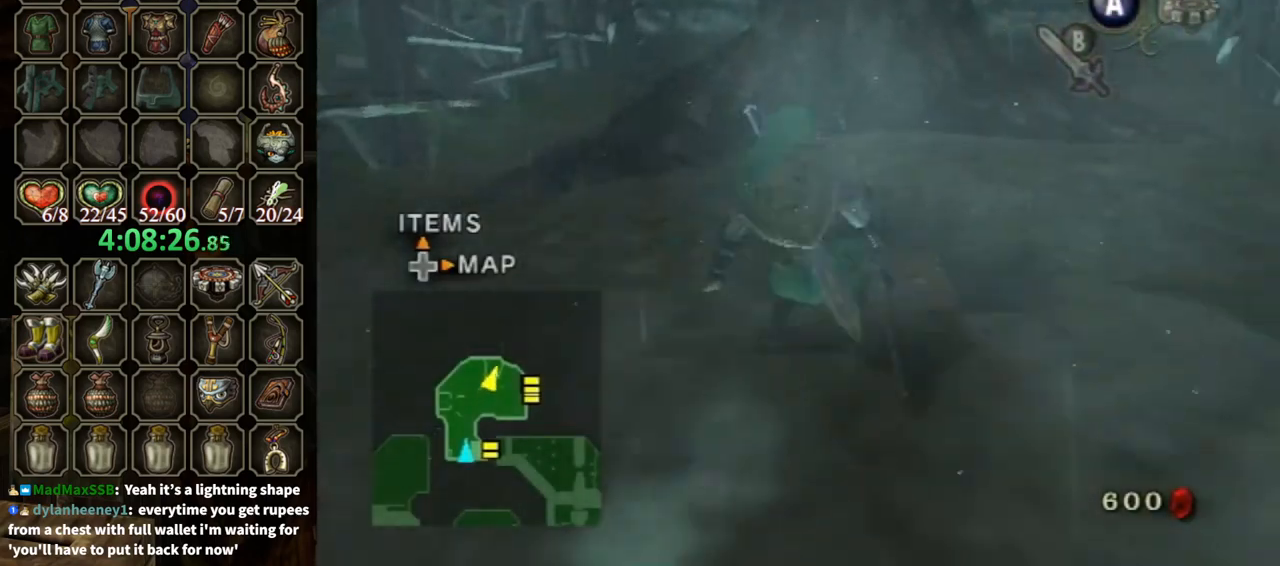
{"buttons": [], "left_stick": "center", "right_stick": "center", "events": [[300, "left_stick", "center"]]}
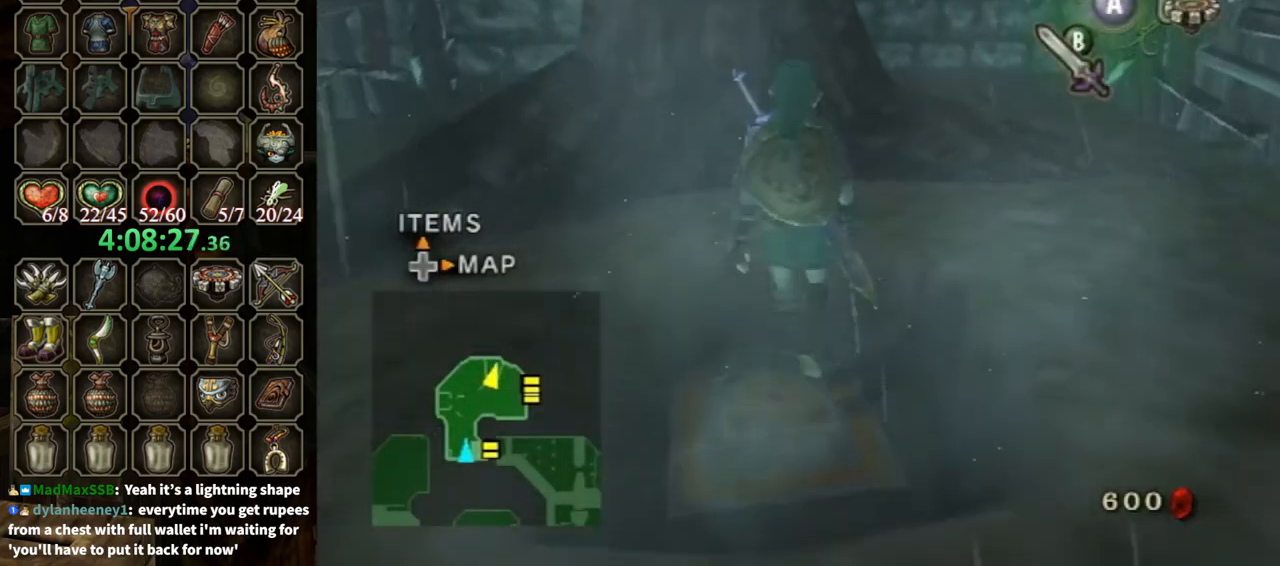
{"buttons": [], "left_stick": "center", "right_stick": "center", "events": []}
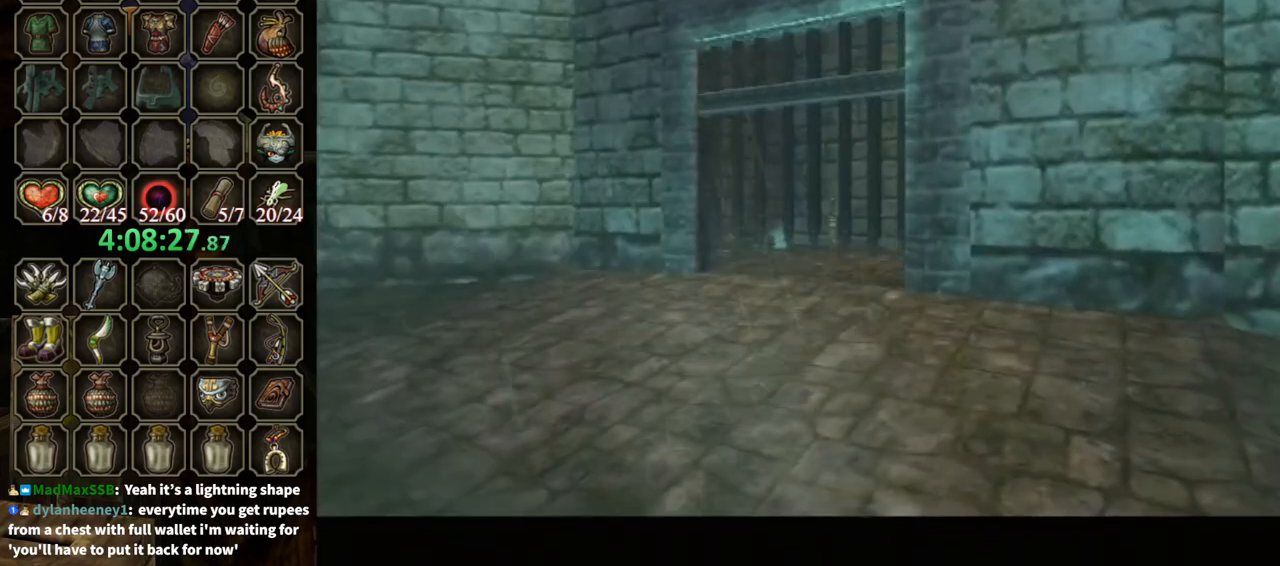
{"buttons": [], "left_stick": "center", "right_stick": "center", "events": [[400, "A", "down"], [500, "A", "up"]]}
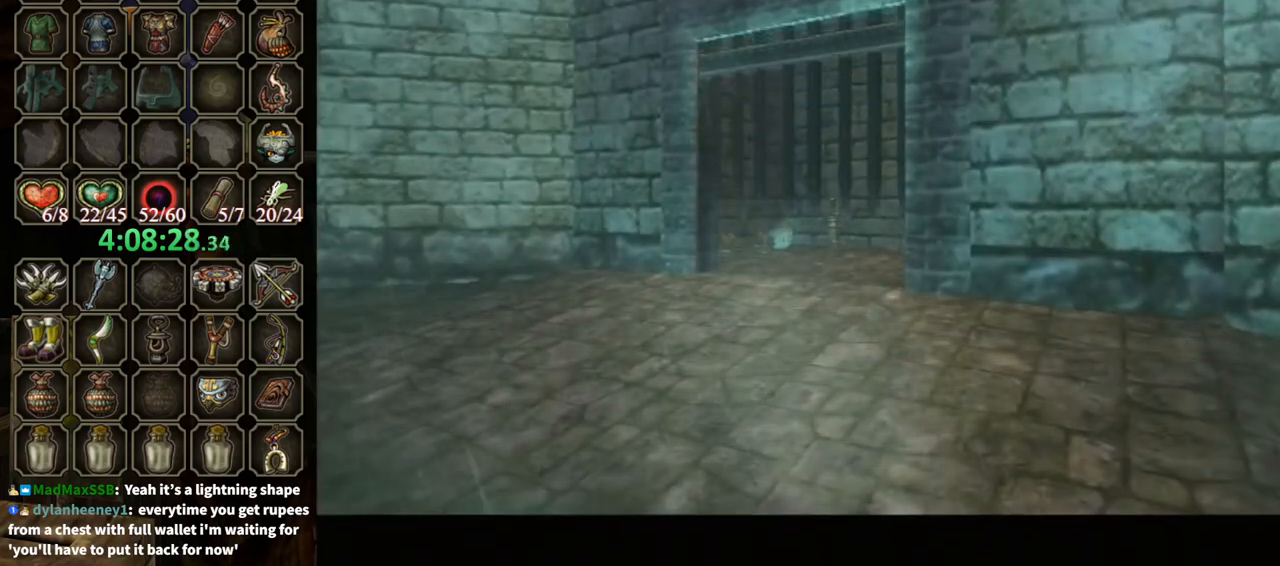
{"buttons": [], "left_stick": "center", "right_stick": "center", "events": [[67, "A", "down"], [133, "A", "up"], [233, "A", "down"], [333, "A", "up"], [400, "A", "down"], [467, "A", "up"]]}
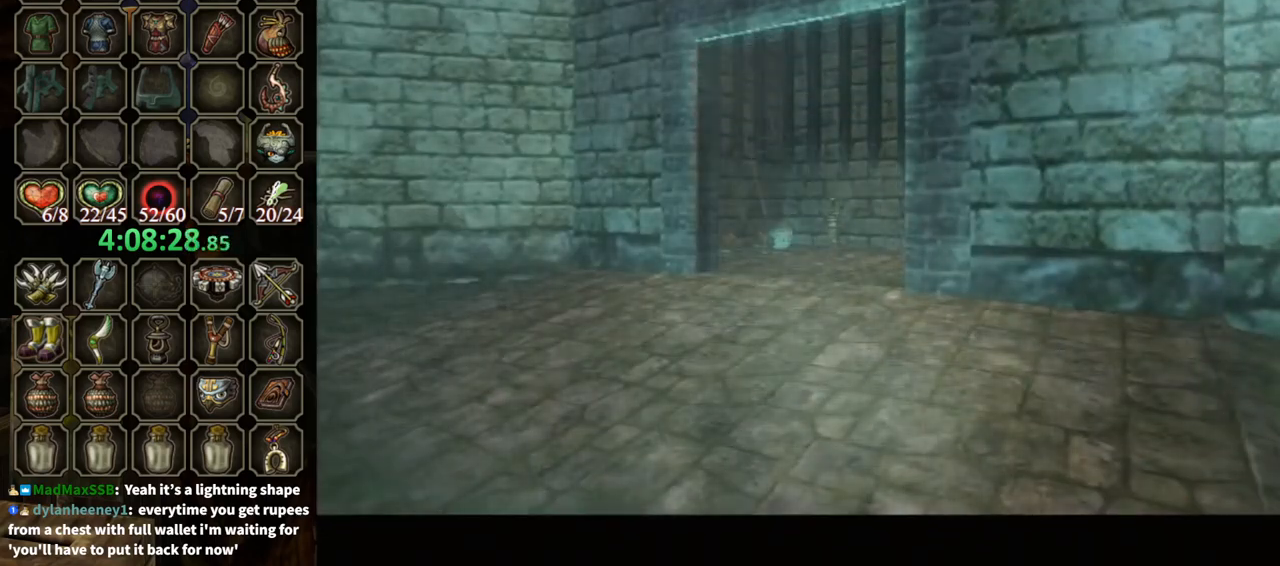
{"buttons": [], "left_stick": "center", "right_stick": "center", "events": []}
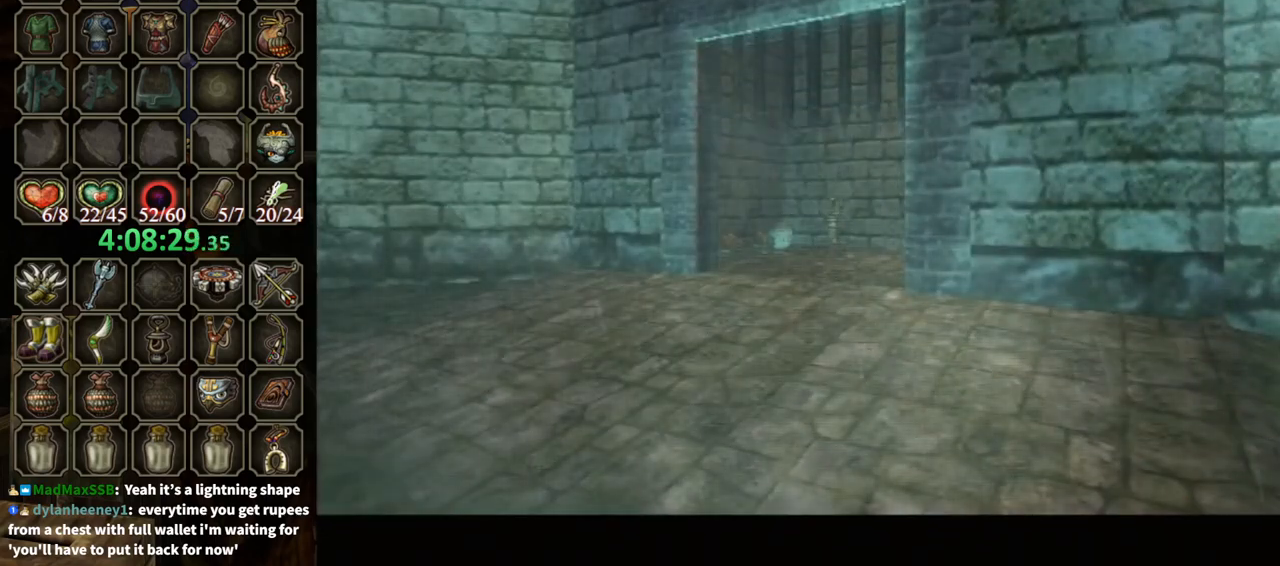
{"buttons": [], "left_stick": "center", "right_stick": "center", "events": []}
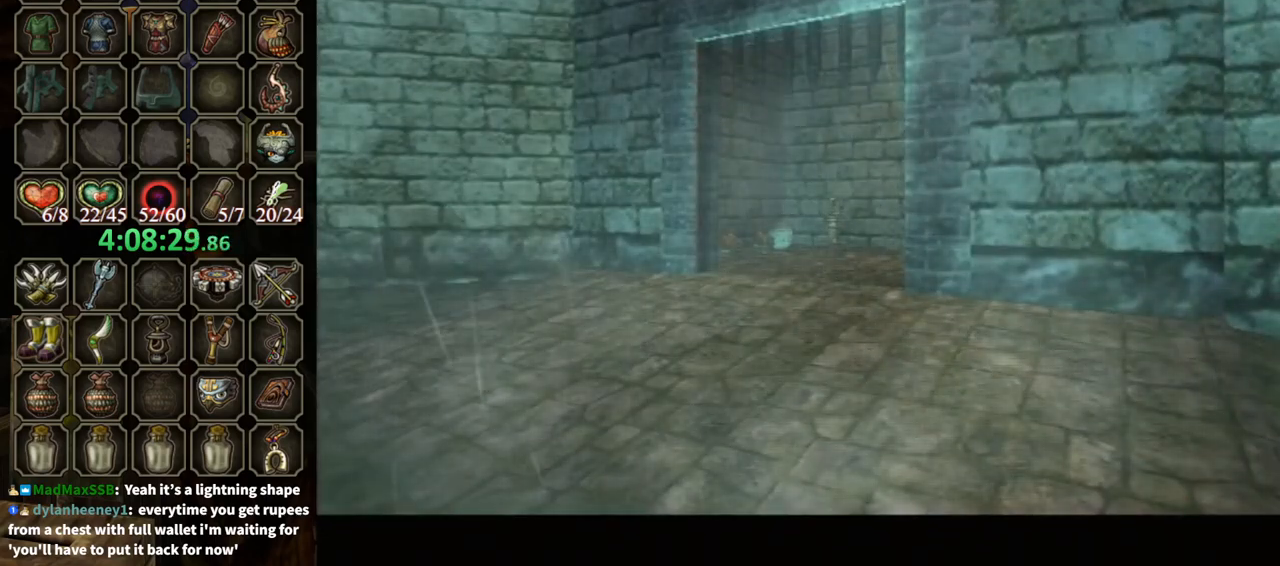
{"buttons": ["A"], "left_stick": "center", "right_stick": "center", "events": [[167, "A", "down"], [200, "A", "up"], [300, "A", "down"], [400, "A", "up"], [467, "A", "down"]]}
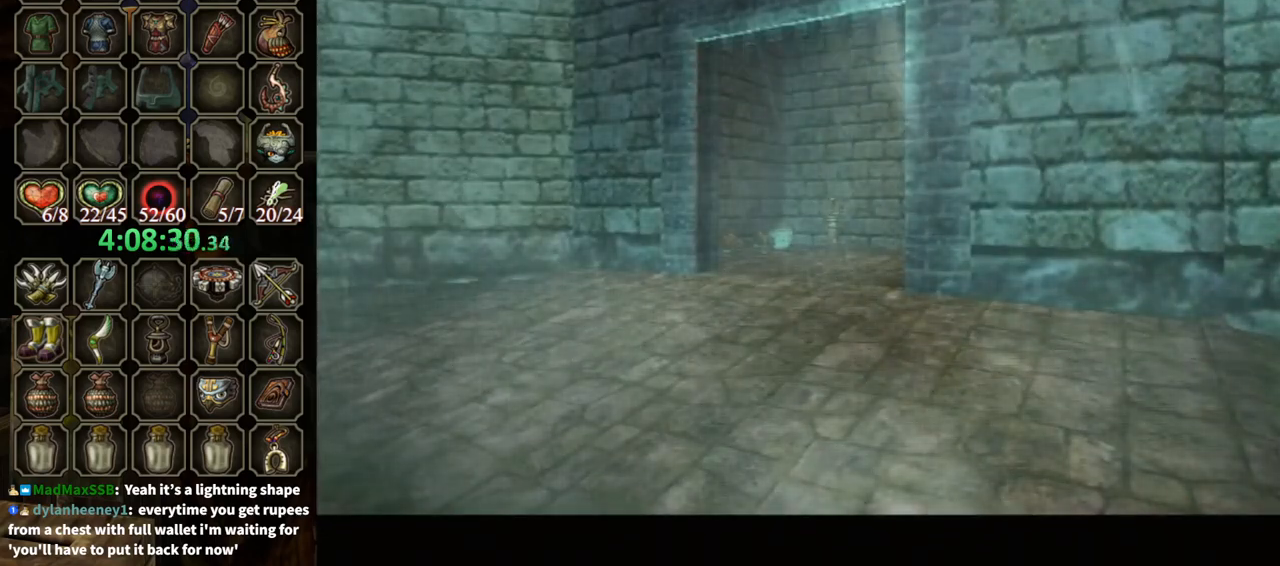
{"buttons": ["A"], "left_stick": "center", "right_stick": "center", "events": [[100, "A", "up"], [133, "A", "down"], [233, "A", "up"], [300, "A", "down"], [400, "A", "up"], [467, "A", "down"]]}
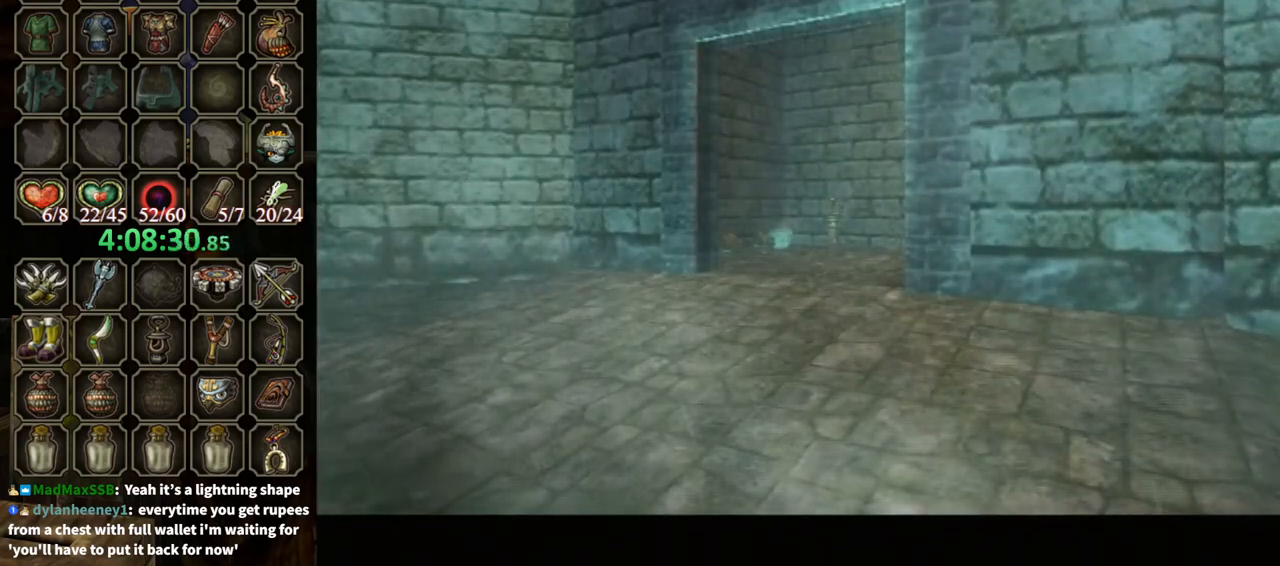
{"buttons": ["A"], "left_stick": "center", "right_stick": "center", "events": [[67, "A", "up"], [167, "A", "down"], [200, "A", "up"], [267, "A", "down"], [367, "A", "up"], [433, "A", "down"]]}
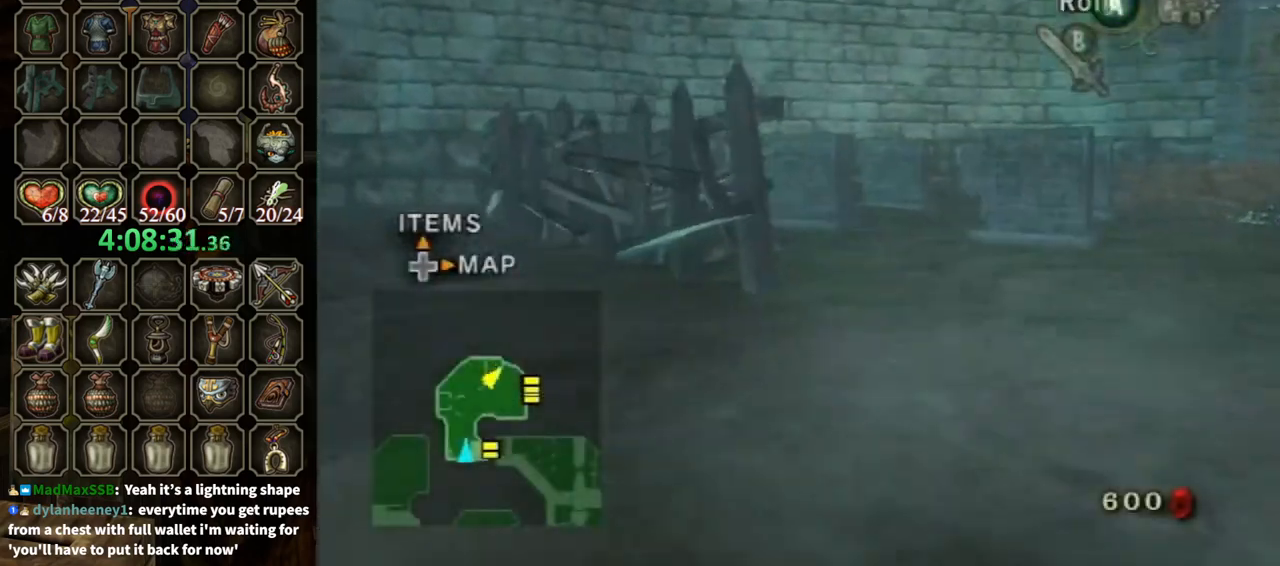
{"buttons": [], "left_stick": "right", "right_stick": "center", "events": [[33, "A", "up"], [33, "left_stick", "right"], [100, "A", "down"], [200, "A", "up"], [267, "A", "down"], [333, "A", "up"]]}
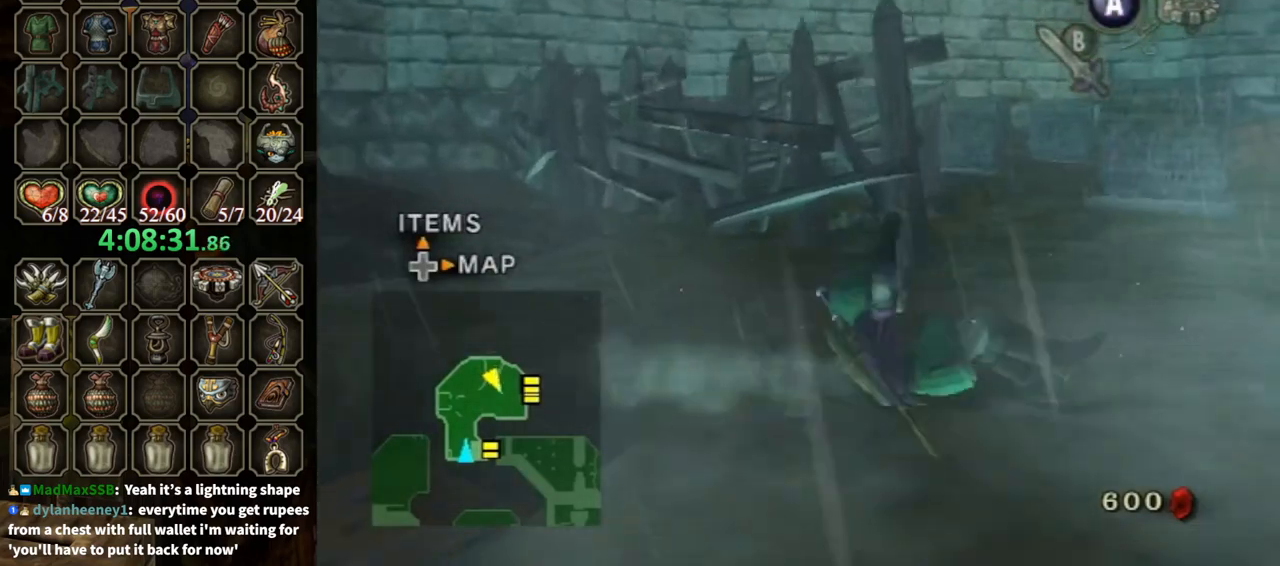
{"buttons": ["A"], "left_stick": "up-right", "right_stick": "center", "events": [[300, "left_stick", "up-right"], [333, "A", "down"], [400, "A", "up"], [500, "A", "down"]]}
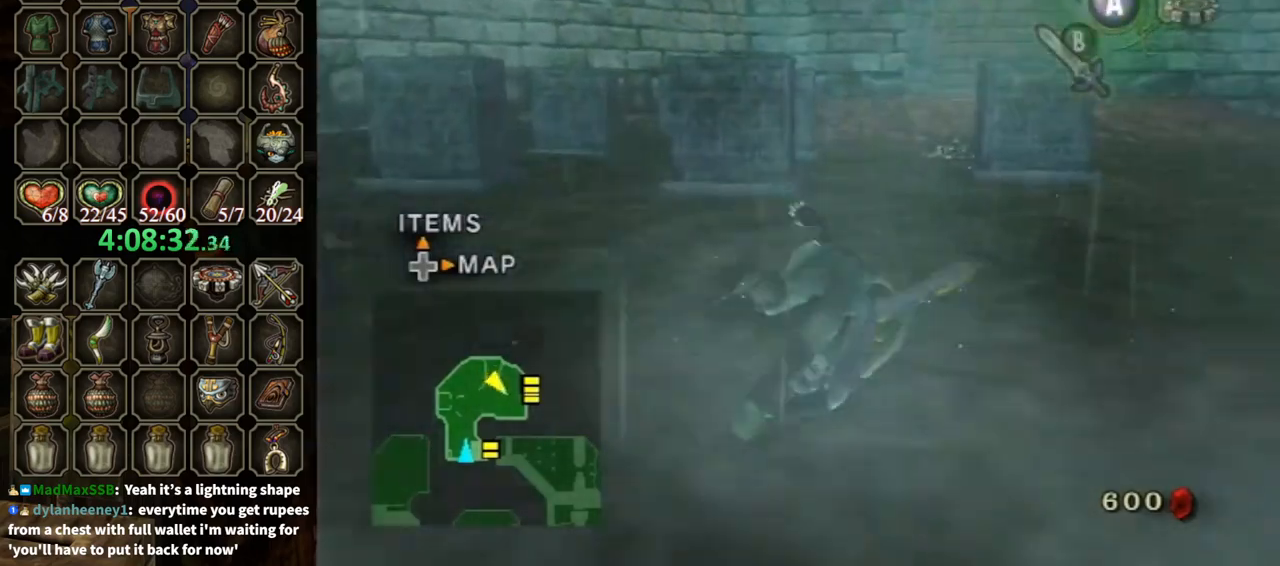
{"buttons": [], "left_stick": "up", "right_stick": "center", "events": [[67, "A", "up"], [367, "left_stick", "up"]]}
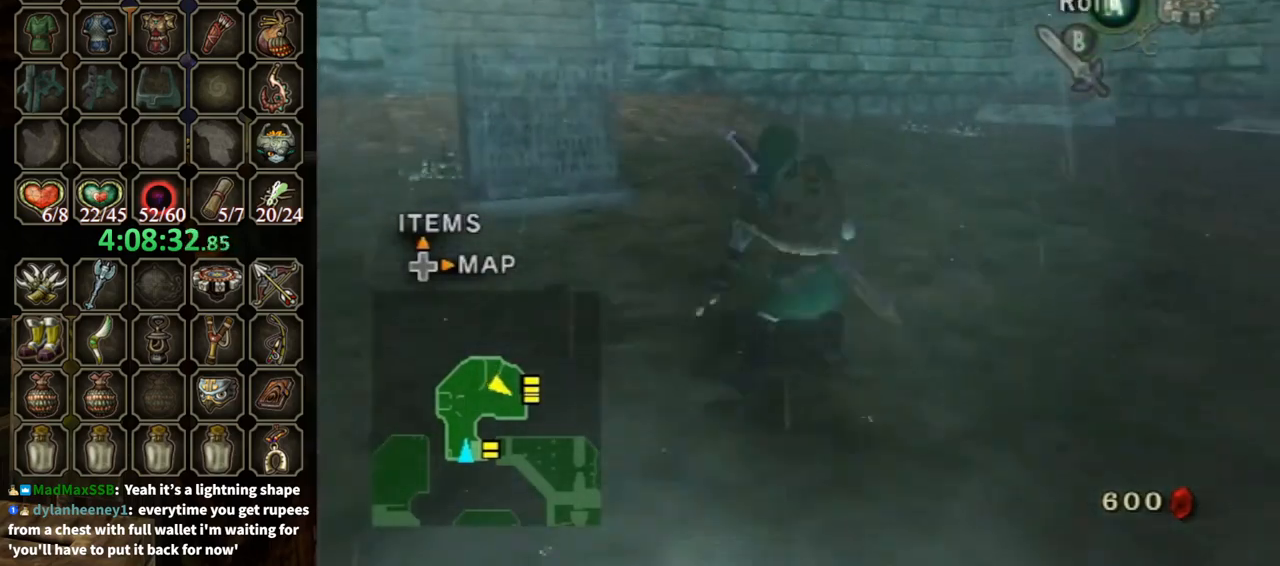
{"buttons": [], "left_stick": "up", "right_stick": "center", "events": [[33, "A", "down"], [100, "A", "up"], [200, "A", "down"], [267, "A", "up"]]}
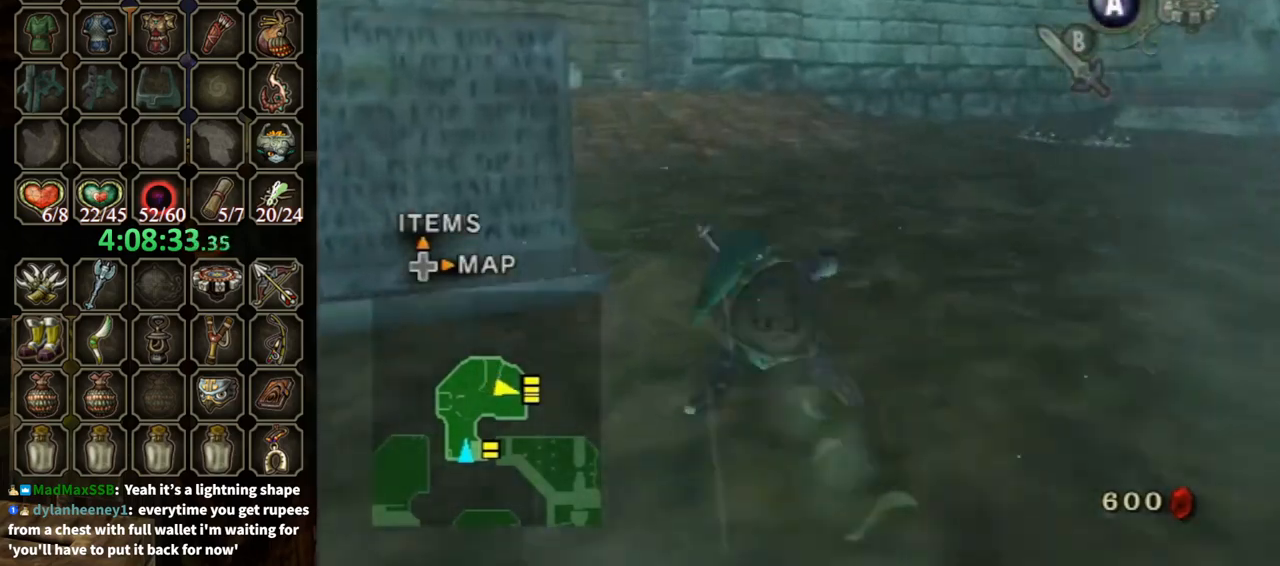
{"buttons": ["A"], "left_stick": "up", "right_stick": "center", "events": [[233, "A", "down"], [300, "A", "up"], [367, "A", "down"]]}
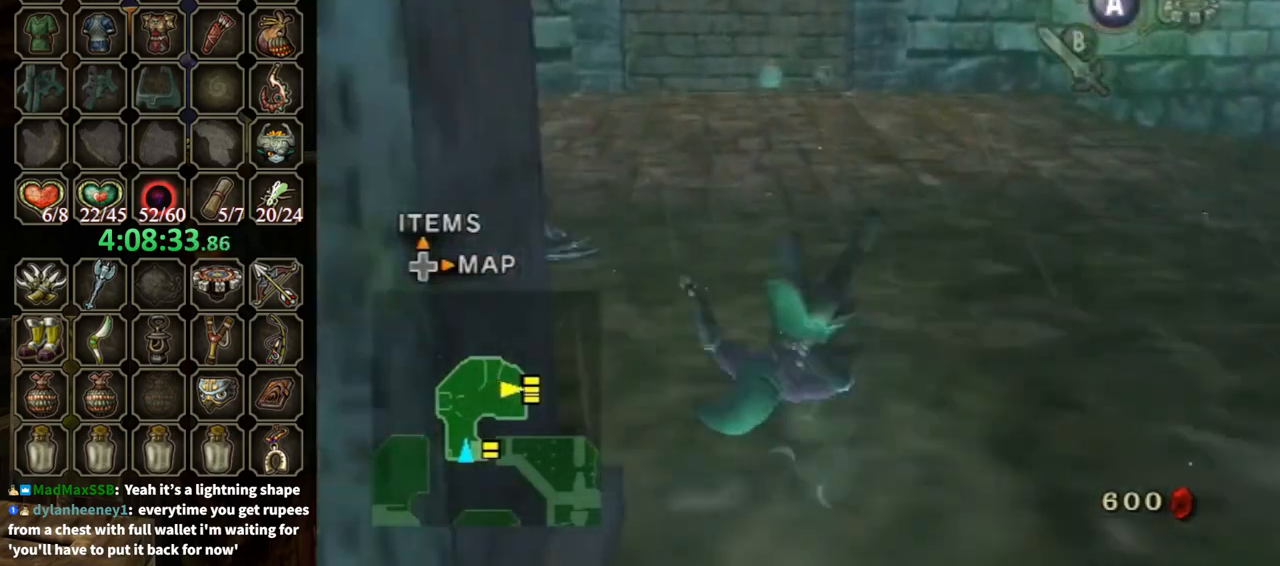
{"buttons": [], "left_stick": "up", "right_stick": "center", "events": [[33, "A", "up"], [400, "A", "down"], [467, "A", "up"]]}
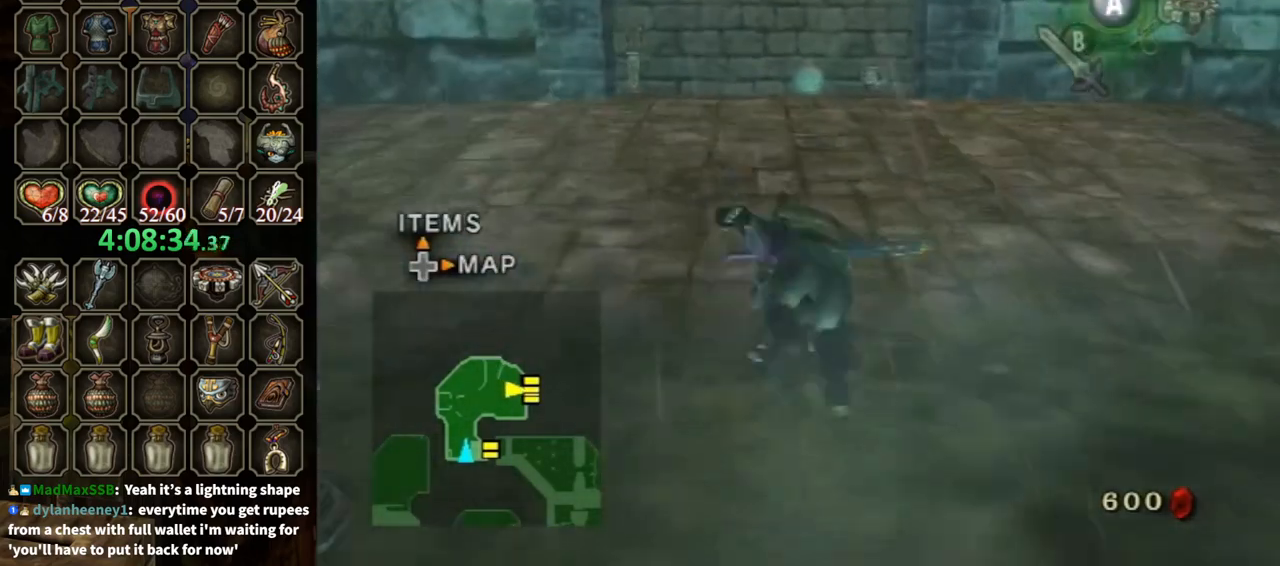
{"buttons": [], "left_stick": "up", "right_stick": "center", "events": [[33, "A", "down"], [167, "A", "up"]]}
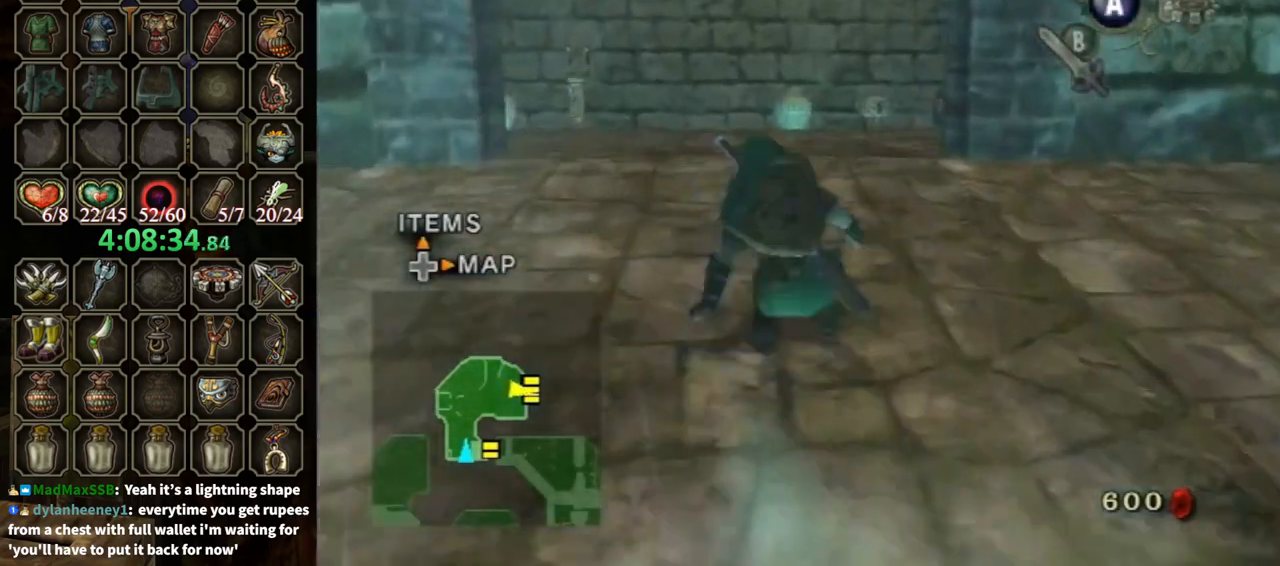
{"buttons": [], "left_stick": "center", "right_stick": "center", "events": [[100, "A", "down"], [167, "A", "up"], [233, "A", "down"], [267, "A", "up"], [433, "left_stick", "center"]]}
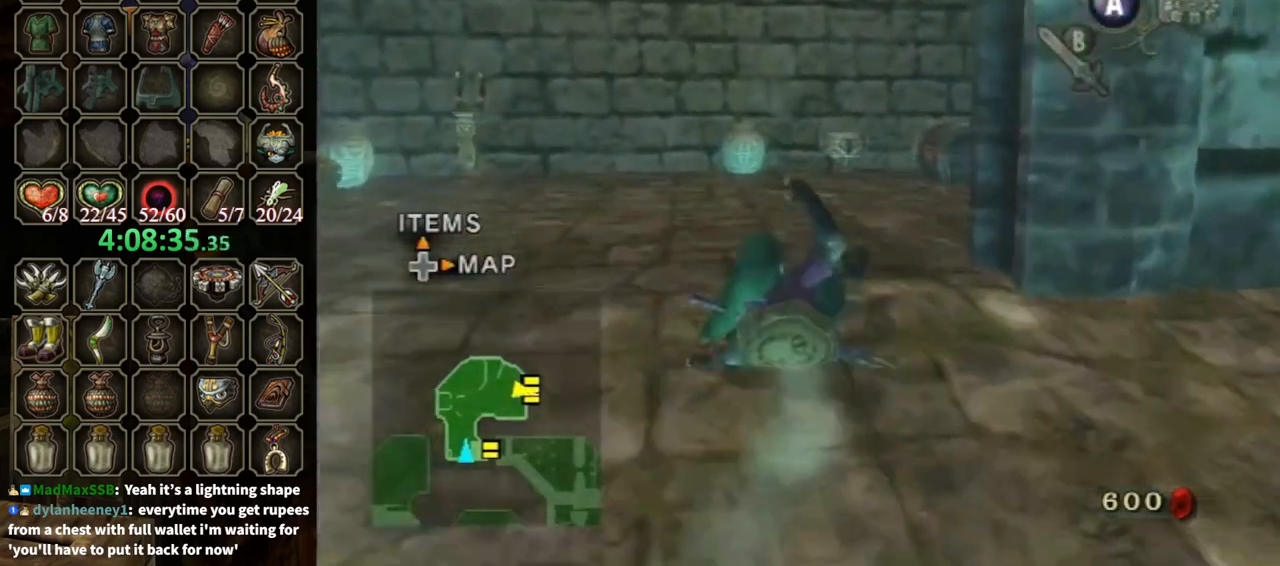
{"buttons": [], "left_stick": "center", "right_stick": "center", "events": [[100, "DPAD_UP", "down"], [167, "DPAD_UP", "up"]]}
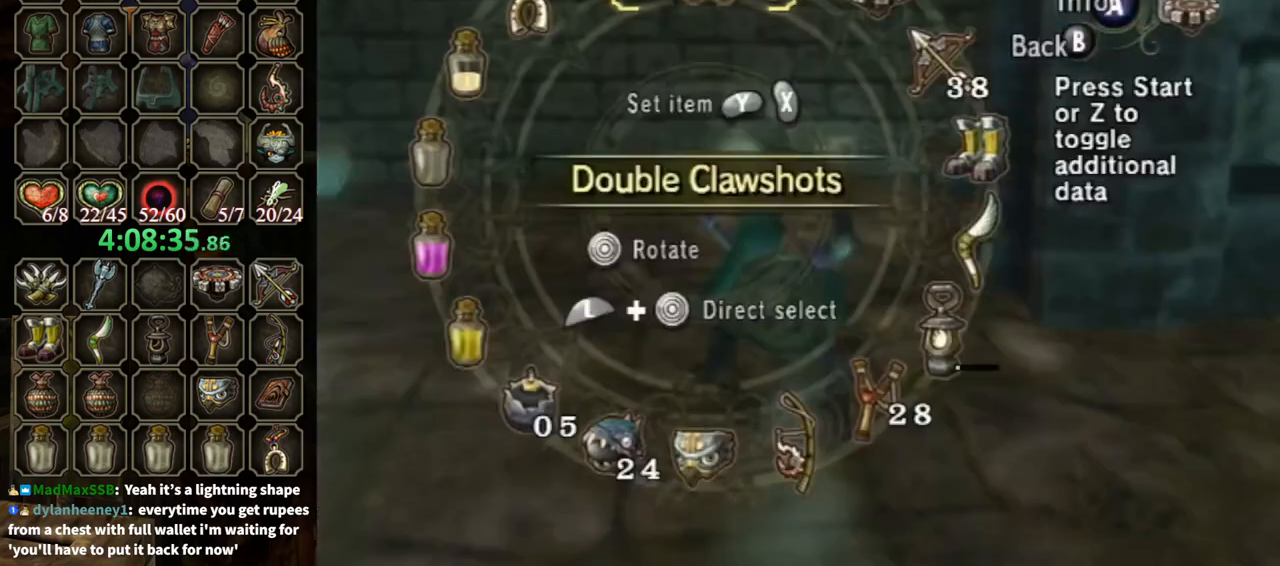
{"buttons": ["L1"], "left_stick": "right", "right_stick": "center", "events": [[333, "L1", "down"], [400, "left_stick", "right"]]}
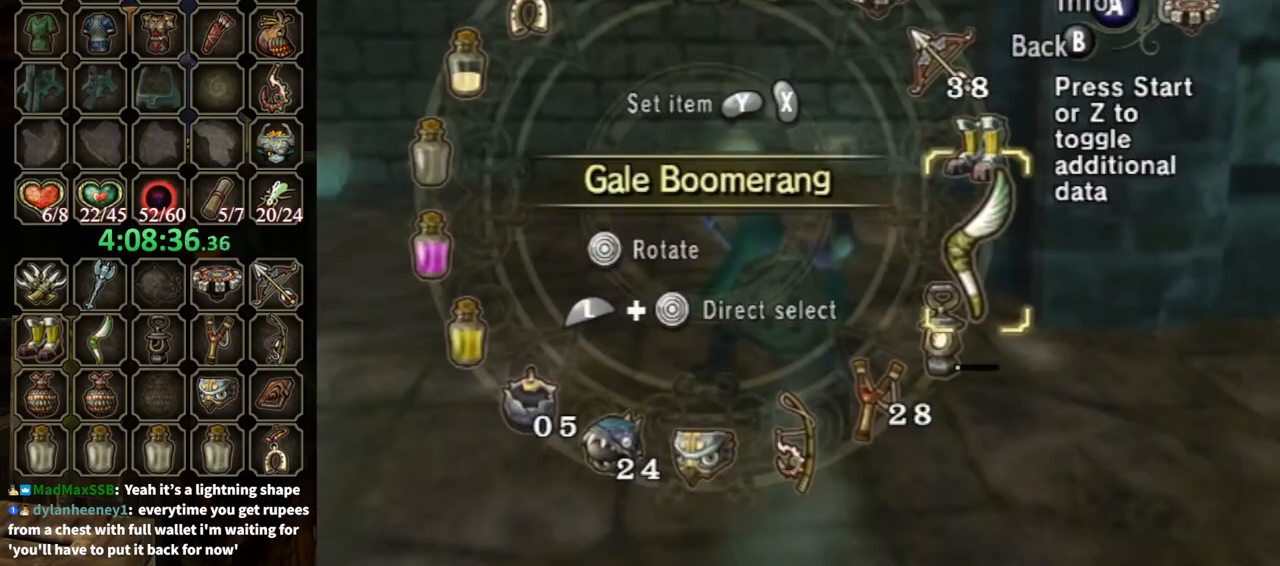
{"buttons": [], "left_stick": "center", "right_stick": "center", "events": [[33, "left_stick", "center"], [133, "L1", "up"], [233, "Y", "down"], [367, "Y", "up"], [433, "left_stick", "down"], [500, "left_stick", "center"]]}
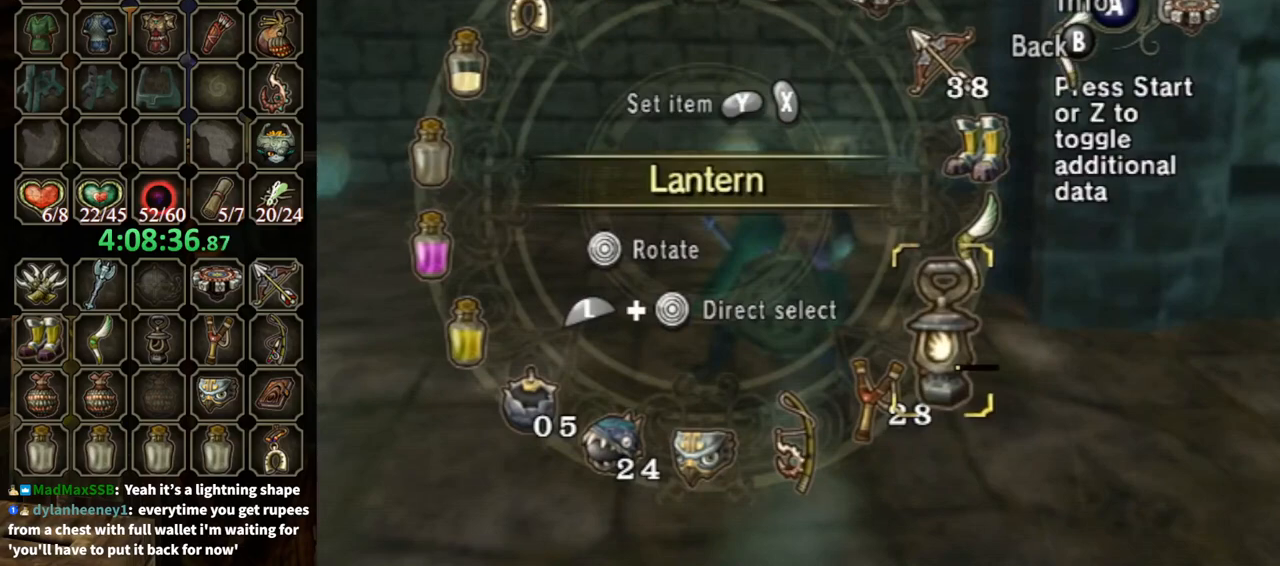
{"buttons": ["B"], "left_stick": "up", "right_stick": "center", "events": [[100, "Y", "down"], [200, "Y", "up"], [267, "Y", "down"], [300, "Y", "up"], [433, "B", "down"], [500, "left_stick", "up"]]}
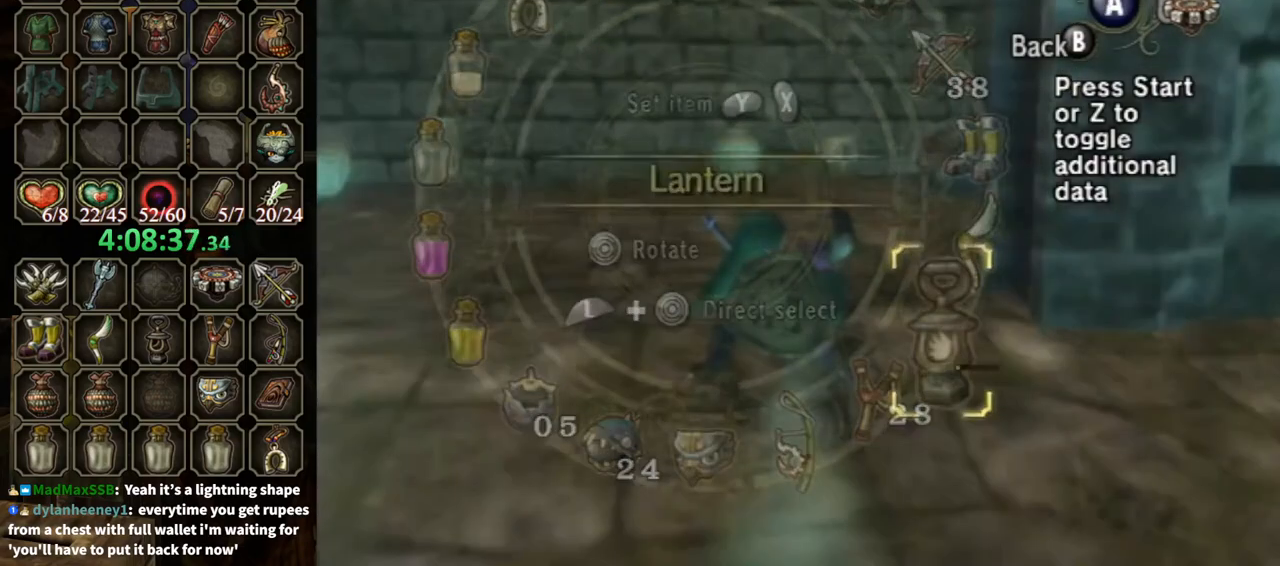
{"buttons": [], "left_stick": "up", "right_stick": "center", "events": [[67, "B", "up"]]}
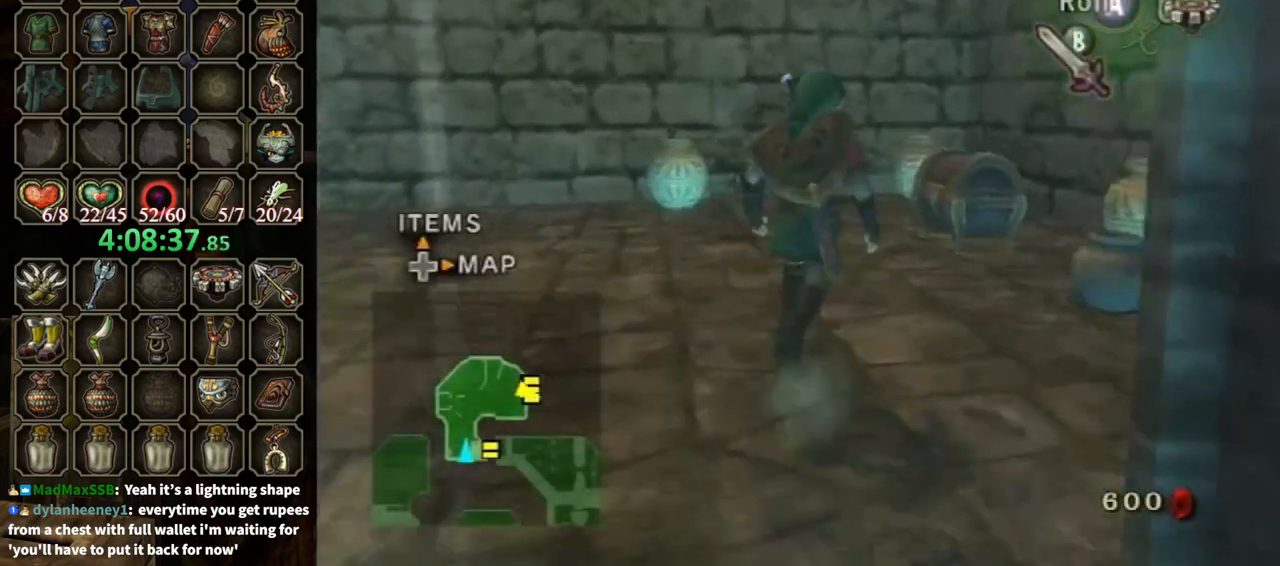
{"buttons": [], "left_stick": "up-right", "right_stick": "center", "events": [[467, "left_stick", "up-right"]]}
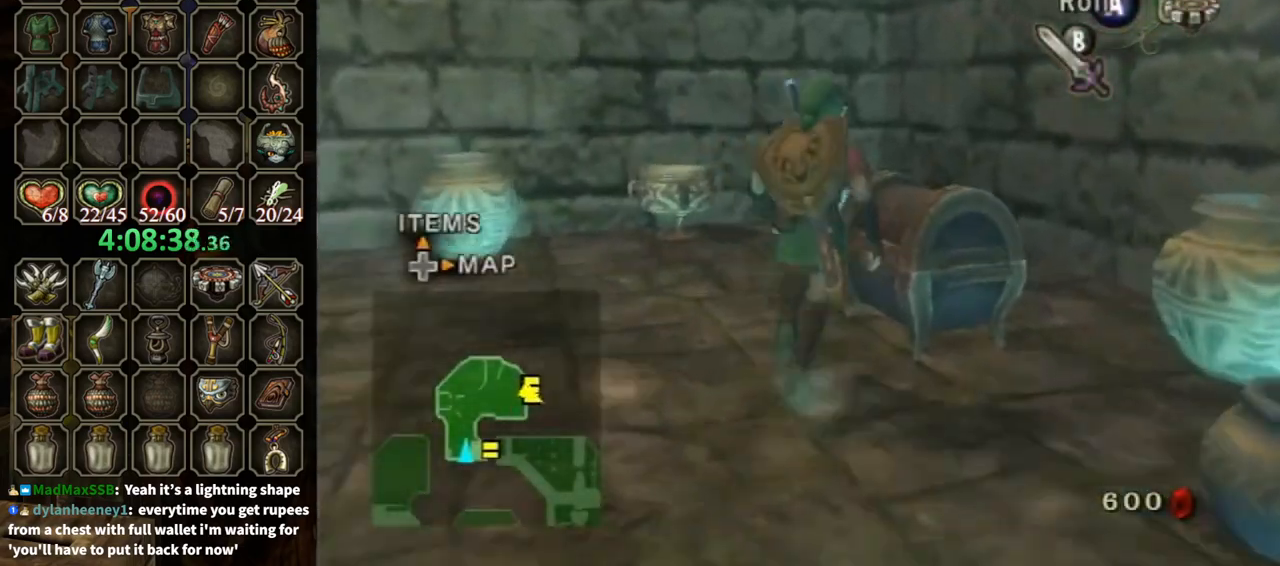
{"buttons": [], "left_stick": "center", "right_stick": "center", "events": [[100, "left_stick", "right"], [133, "A", "down"], [200, "left_stick", "center"], [267, "A", "up"], [333, "A", "down"], [433, "A", "up"]]}
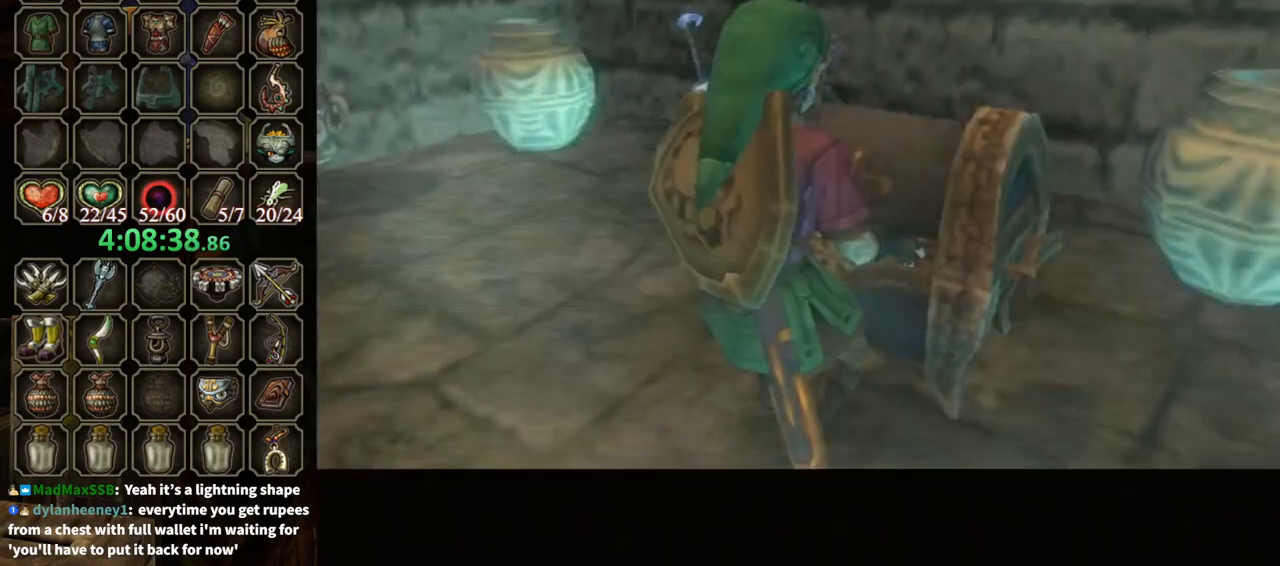
{"buttons": [], "left_stick": "center", "right_stick": "center", "events": []}
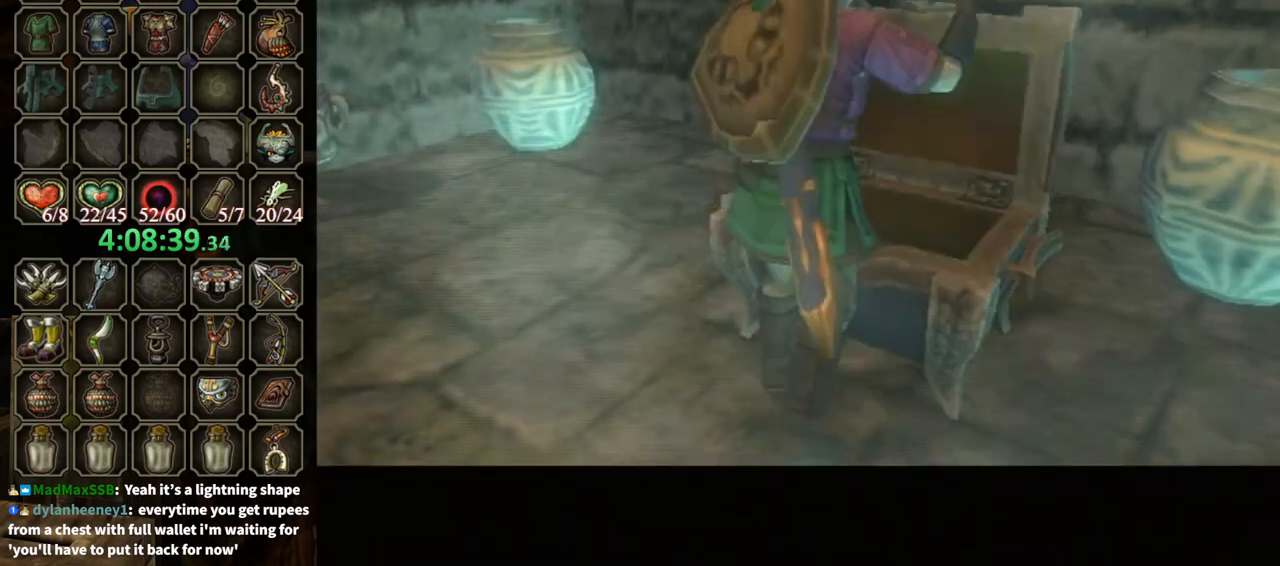
{"buttons": [], "left_stick": "center", "right_stick": "center", "events": []}
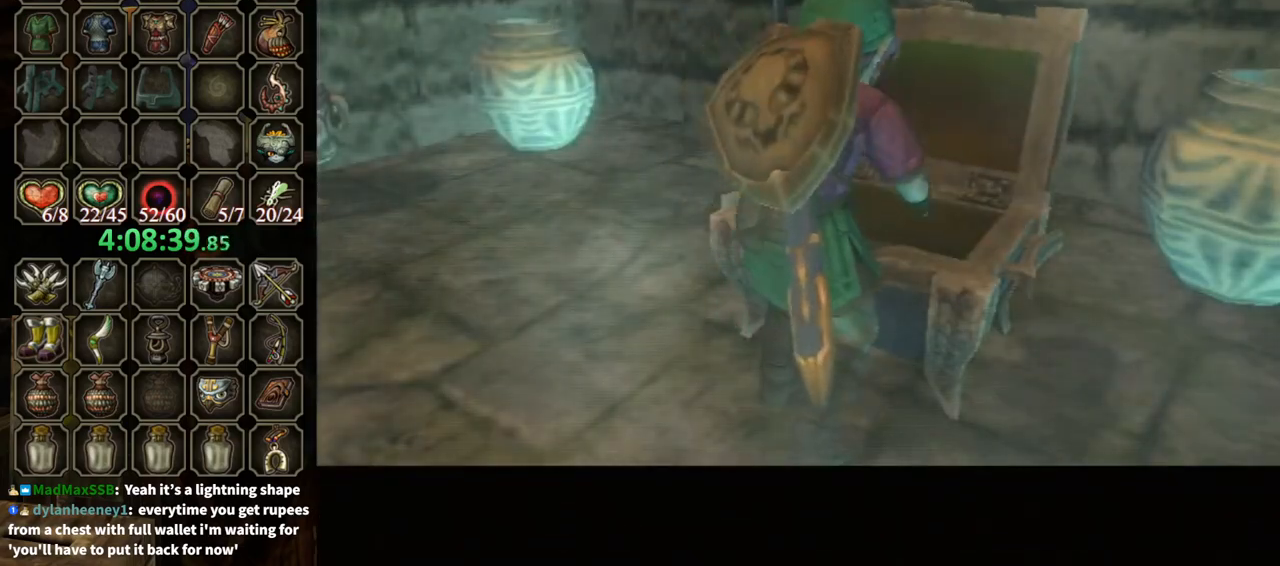
{"buttons": [], "left_stick": "center", "right_stick": "center", "events": []}
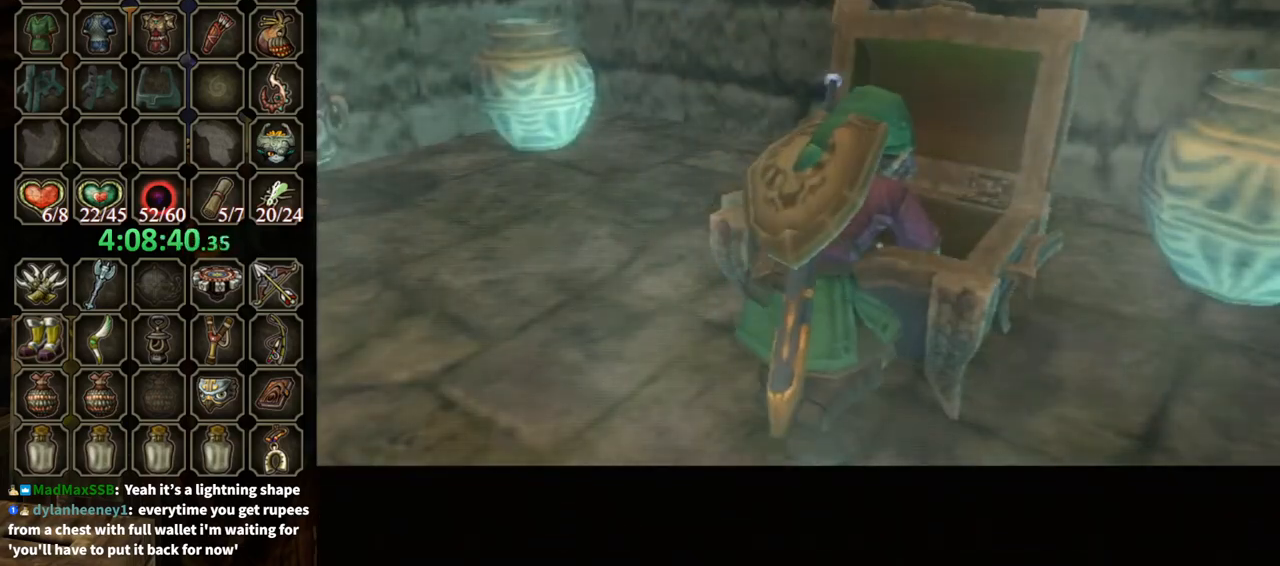
{"buttons": ["B"], "left_stick": "center", "right_stick": "center", "events": [[33, "B", "down"]]}
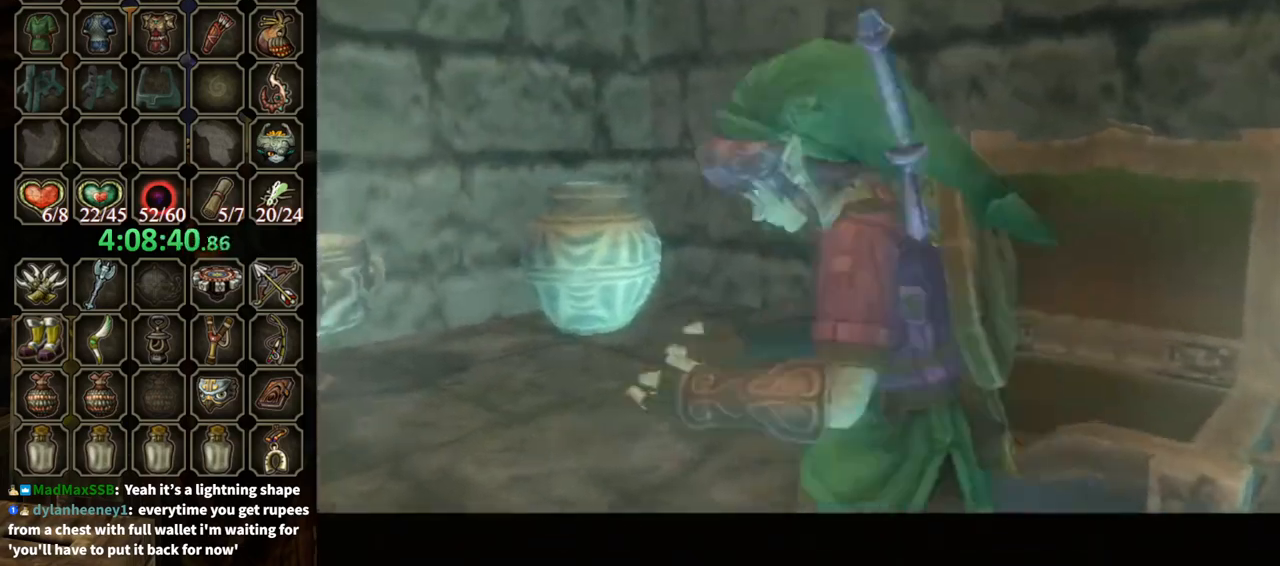
{"buttons": ["B"], "left_stick": "center", "right_stick": "center", "events": []}